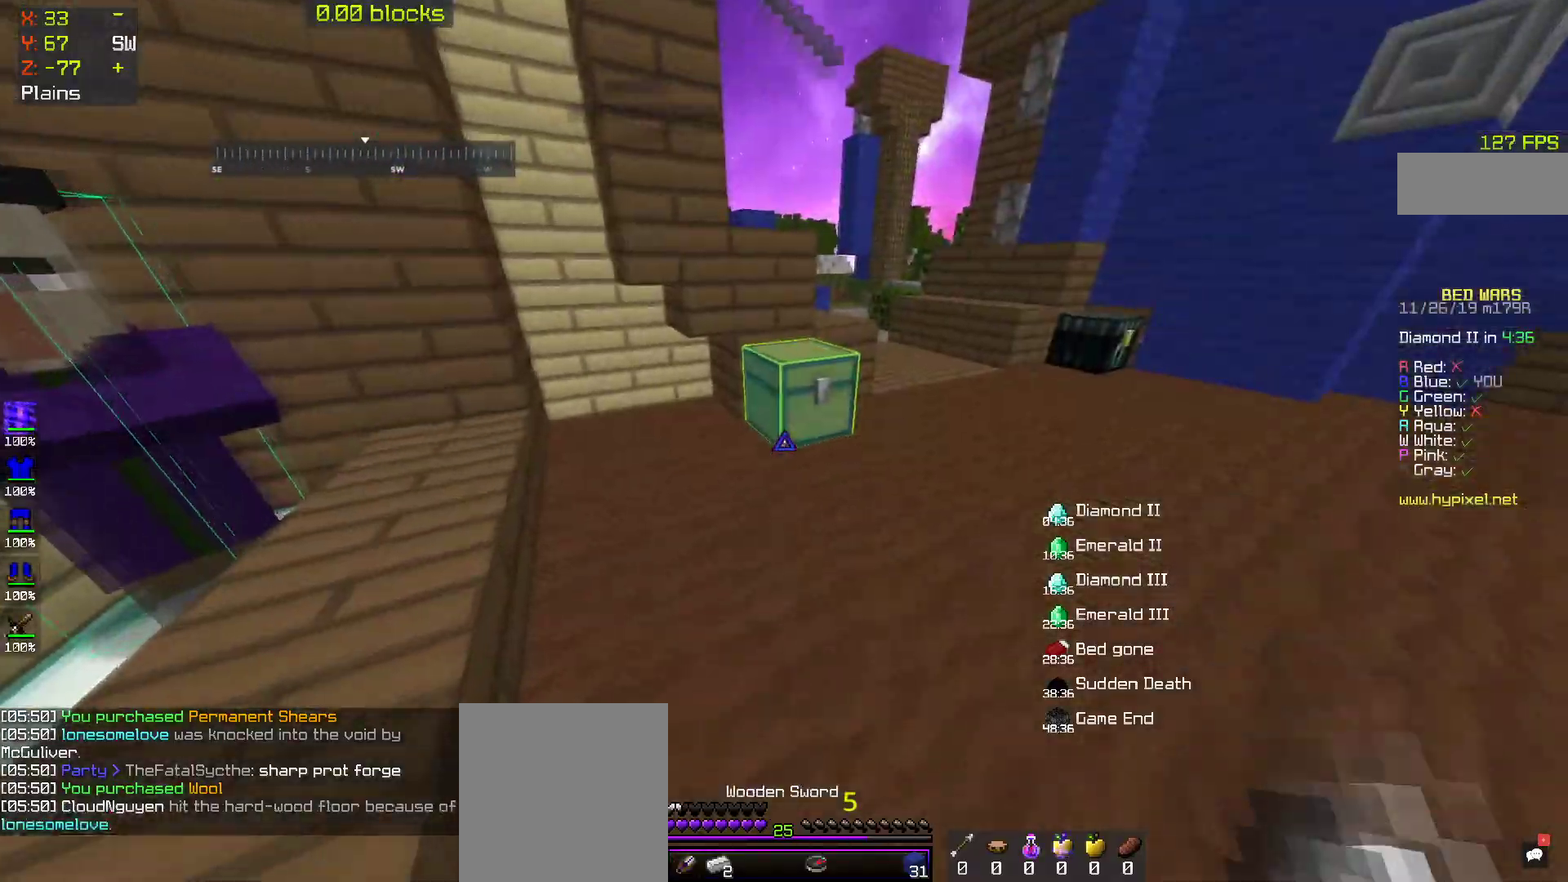
Gameplay with keyboard and mouse; each line is a JSON object with the keys and mouse buttons held at the frame after it. "events" lists presses ("down") and releases ("up") of "a", "d", "s", "space", "w", "mouse_left" and "mouse_right" between this image and that frame as [ms after this image, input, new state], when the widget could be followed in between. "mouse_left", "mouse_right" = the "left", "right" buttons of the "mouse" list. No other keys are recorded. Fast repeated clicks can show as one long hold. Mouse movement is not recorded.
{"keys": [], "mouse": [], "events": [[200, "mouse_right", "down"], [200, "w", "up"], [250, "mouse_right", "up"]]}
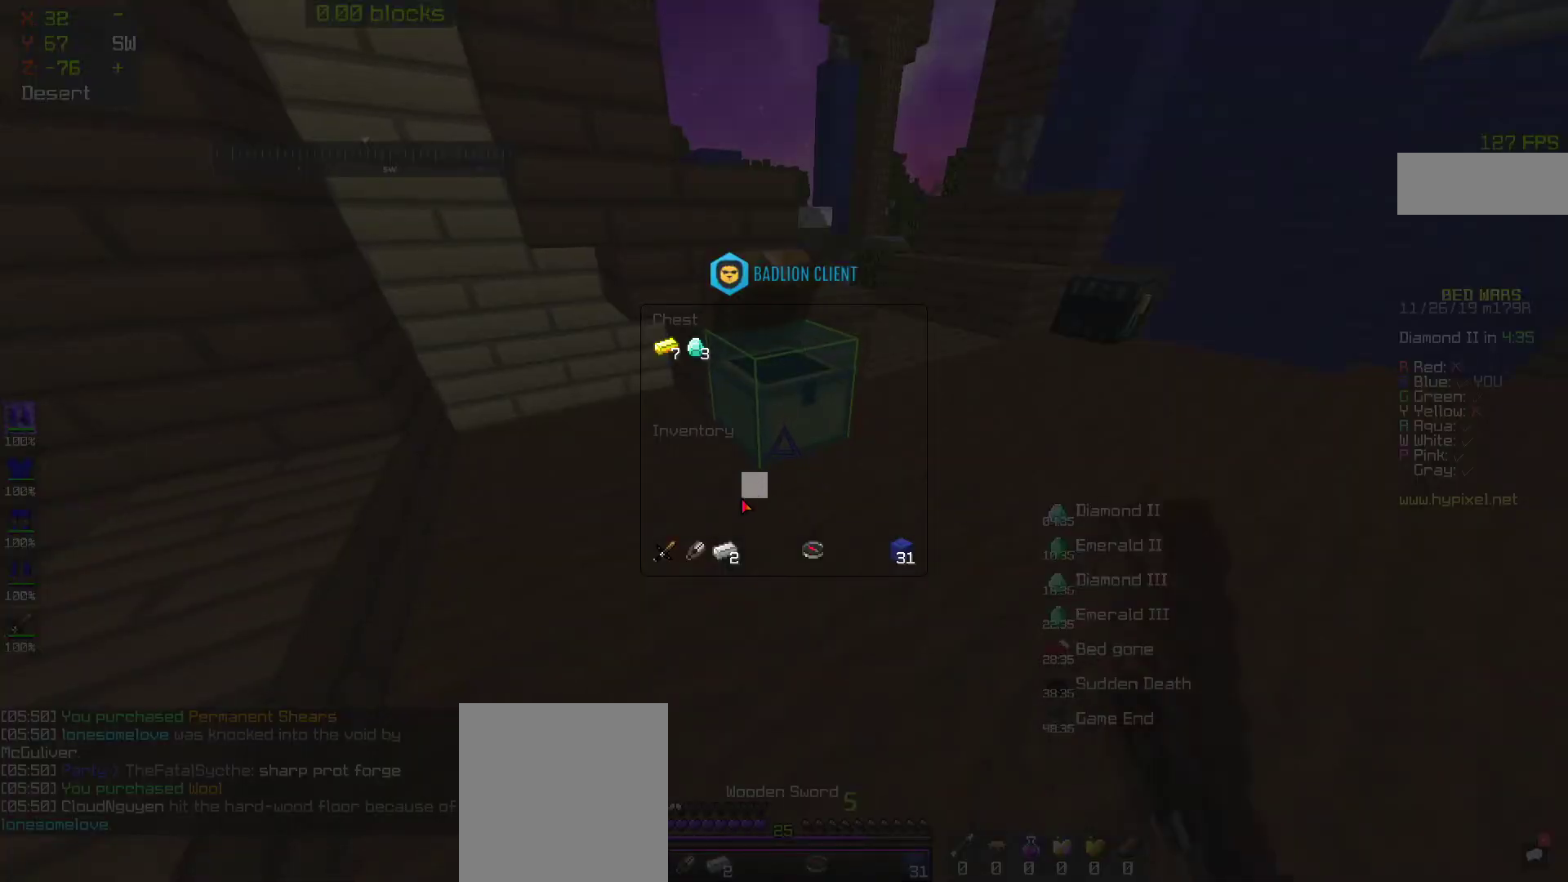
{"keys": ["w"], "mouse": []}
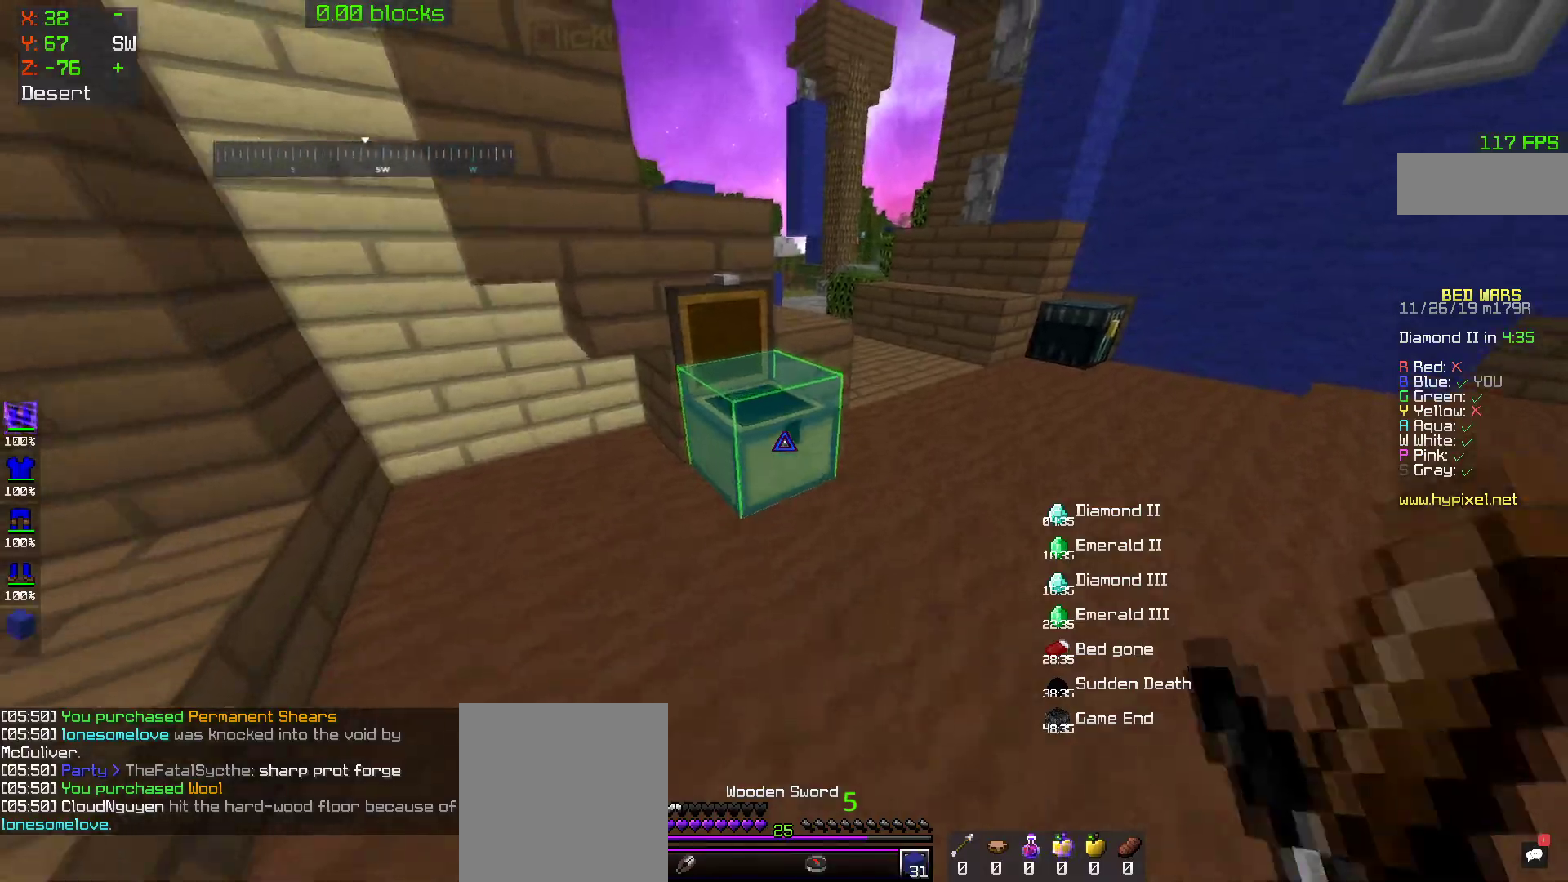
{"keys": ["w"], "mouse": [], "events": [[233, "space", "down"], [433, "space", "up"]]}
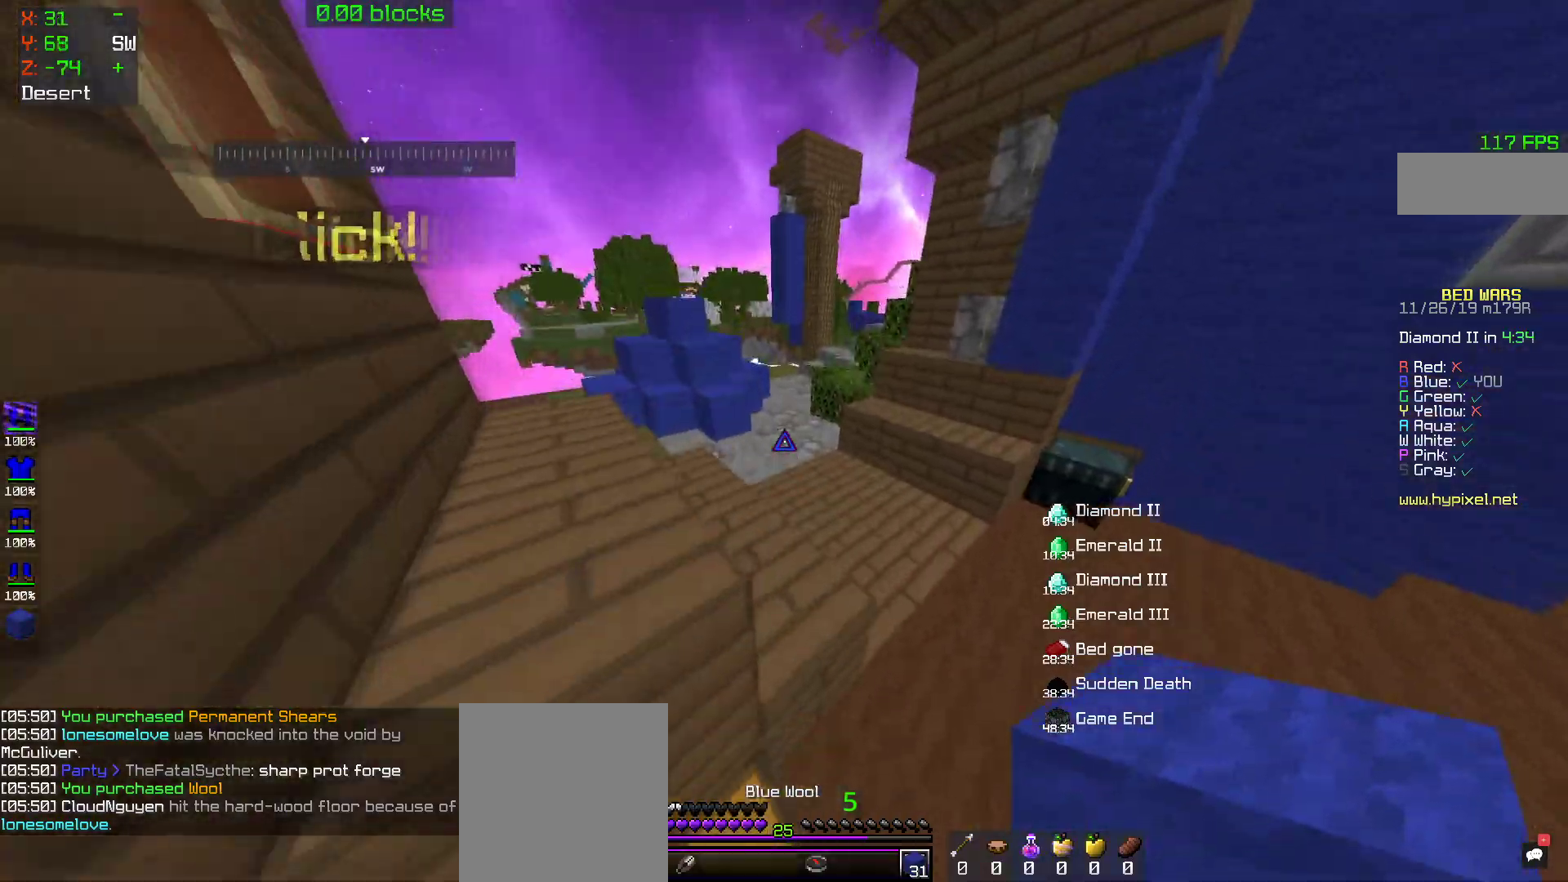
{"keys": ["w"], "mouse": [], "events": [[117, "mouse_left", "down"], [117, "space", "down"], [200, "mouse_left", "up"], [317, "a", "down"], [317, "space", "up"], [417, "a", "up"]]}
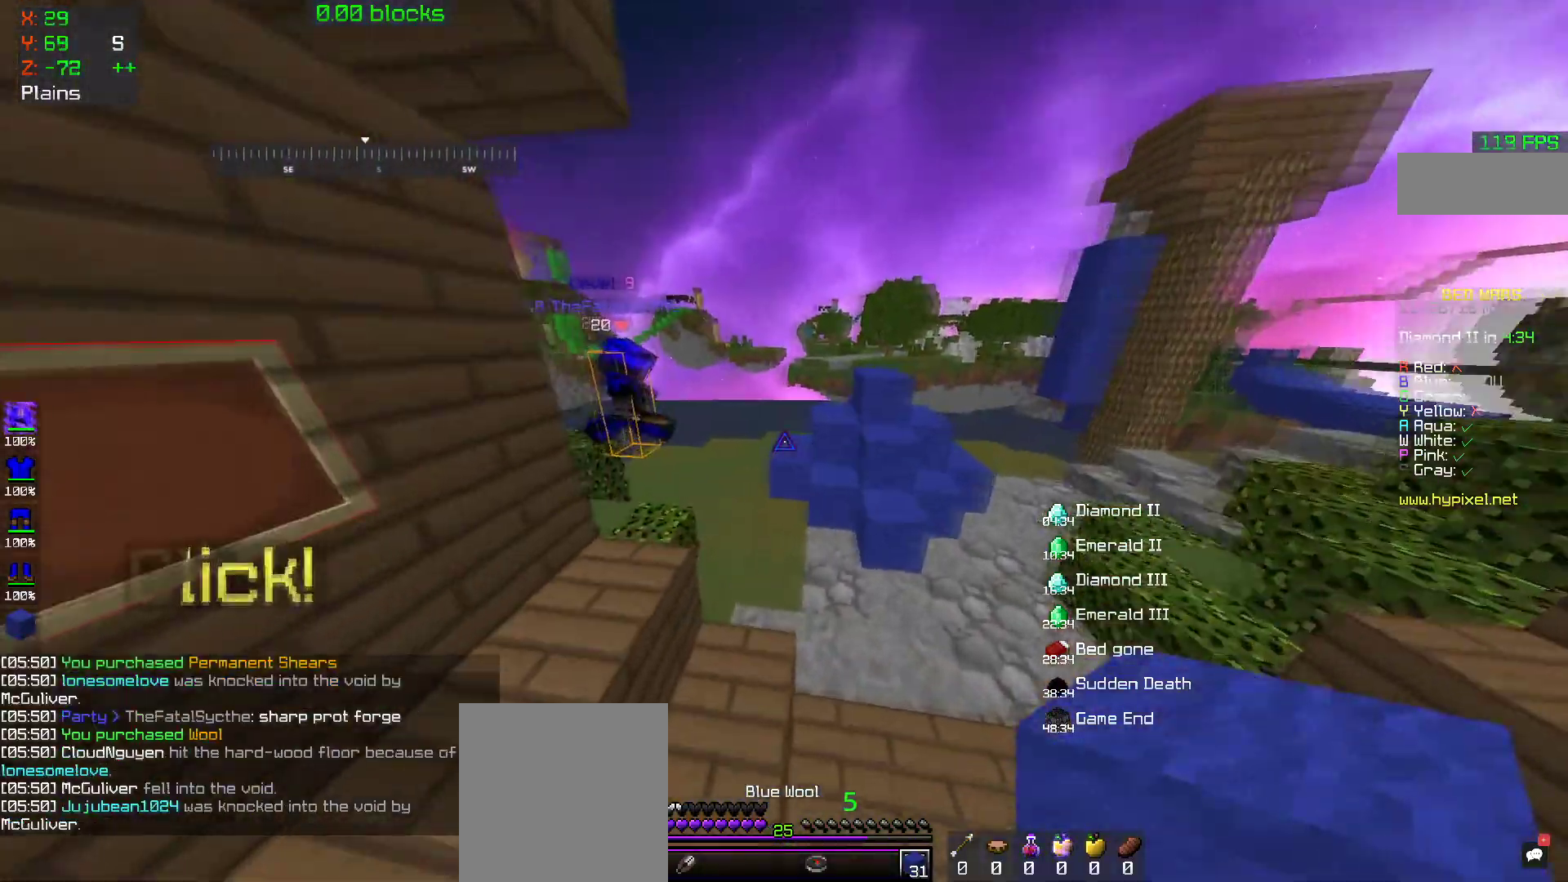
{"keys": ["a", "w"], "mouse": [], "events": [[217, "space", "down"], [483, "space", "up"], [500, "a", "down"]]}
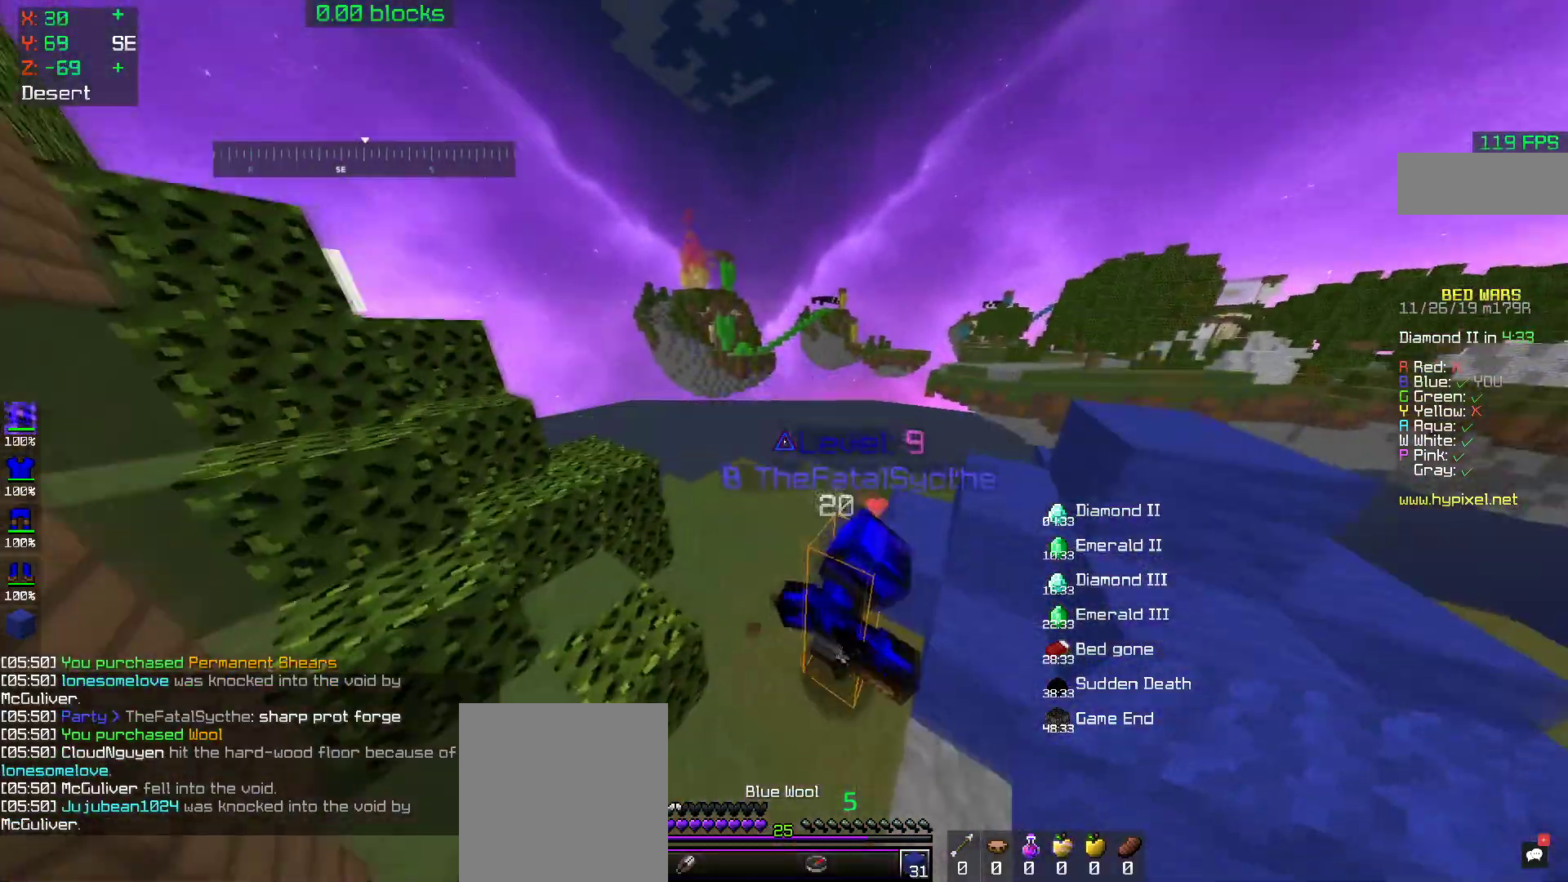
{"keys": [], "mouse": [], "events": [[150, "a", "up"], [367, "w", "up"]]}
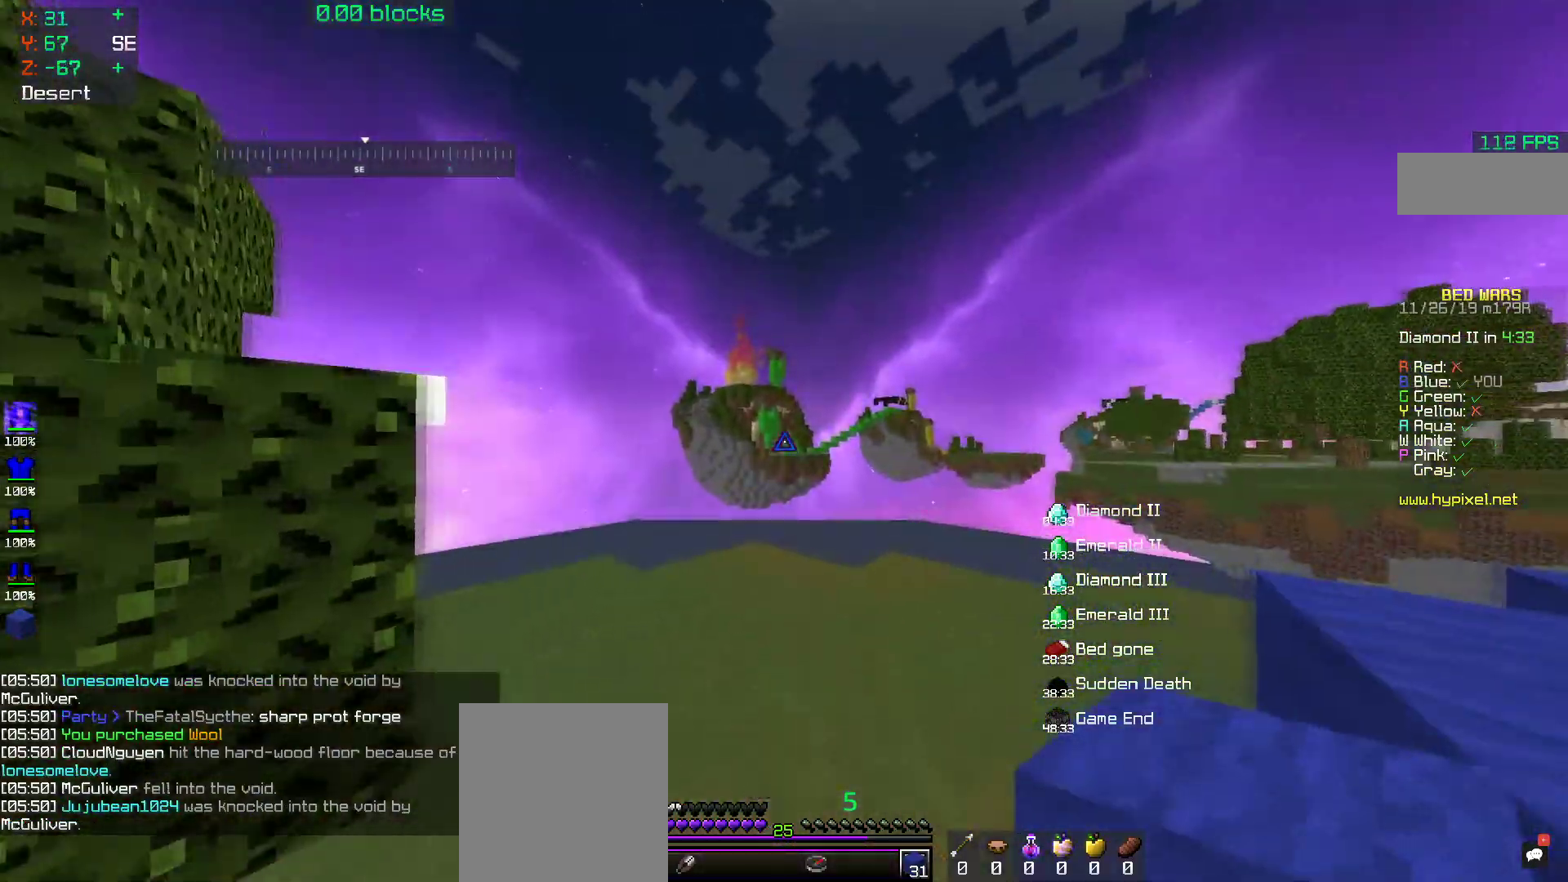
{"keys": [], "mouse": [], "events": []}
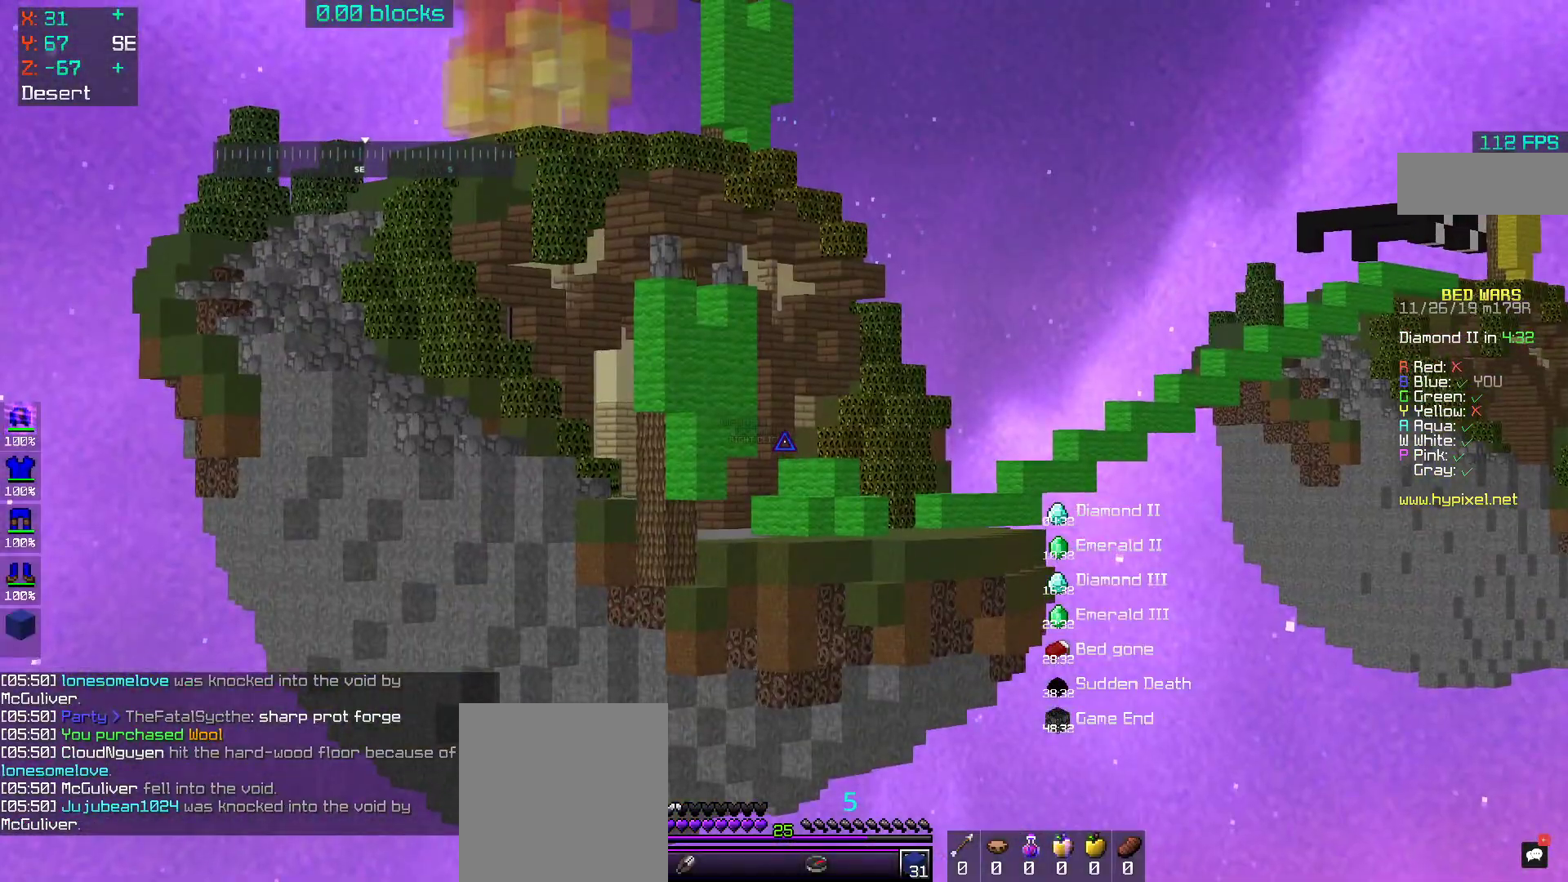
{"keys": ["w"], "mouse": [], "events": [[250, "a", "down"], [250, "w", "down"], [450, "a", "up"]]}
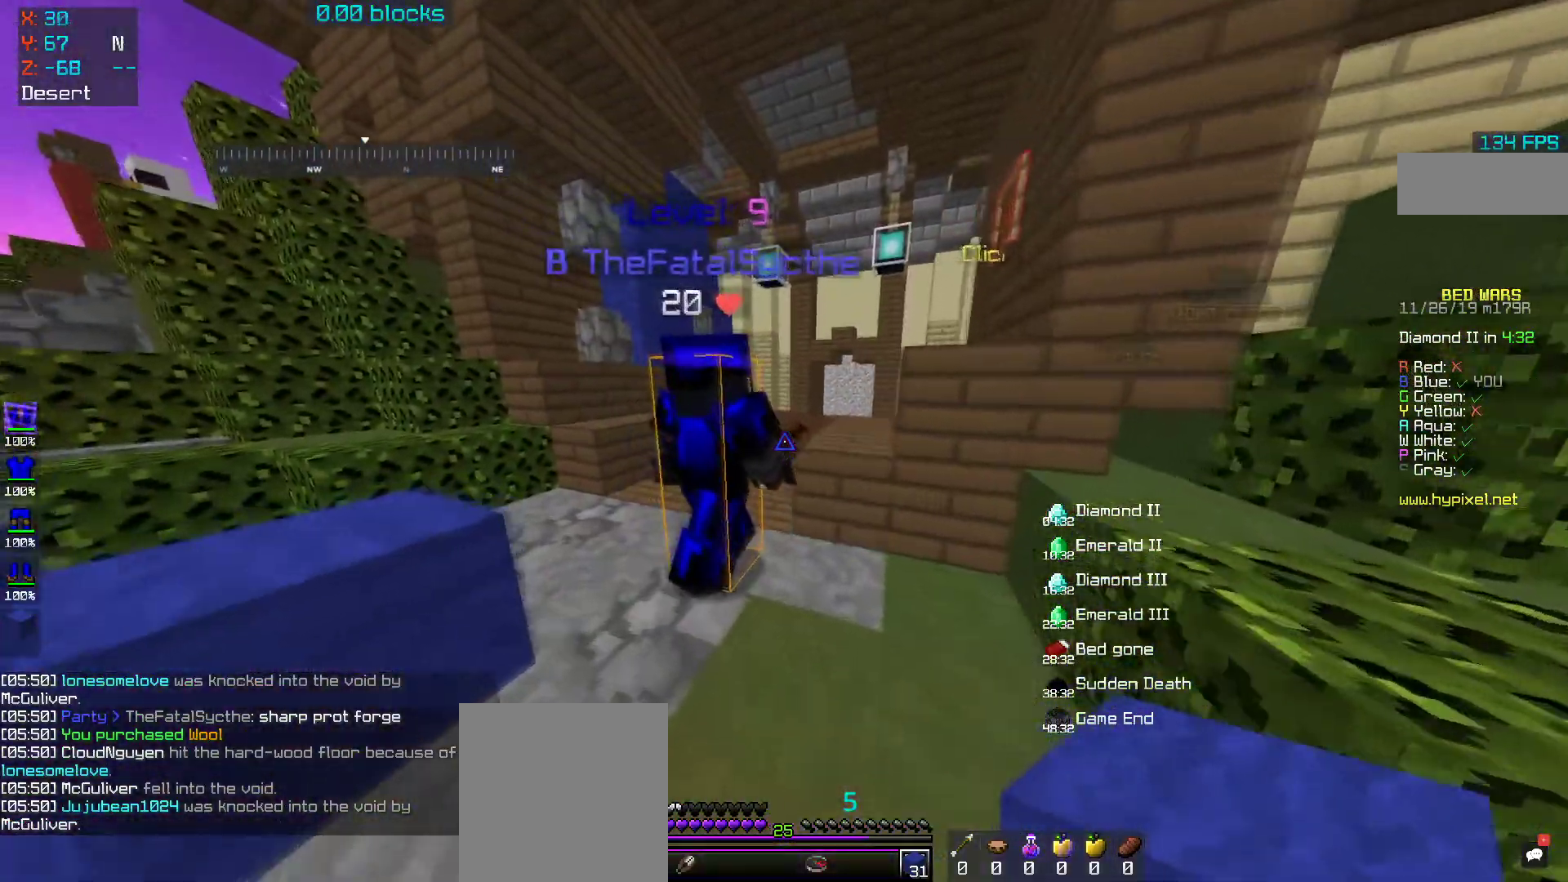
{"keys": ["space", "w"], "mouse": [], "events": [[300, "space", "down"]]}
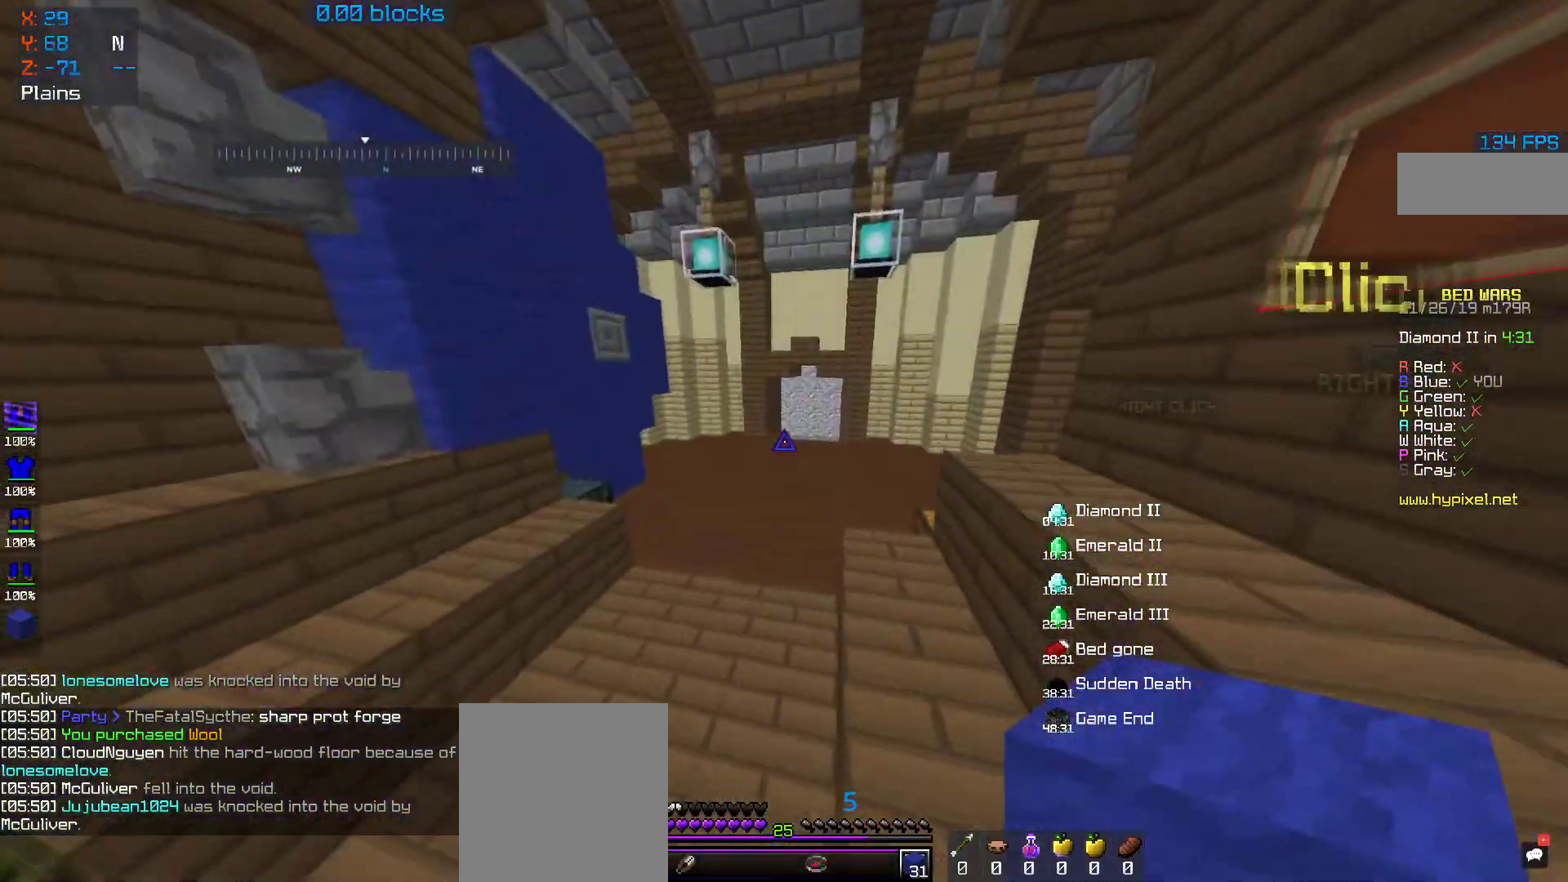
{"keys": ["space", "w"], "mouse": [], "events": []}
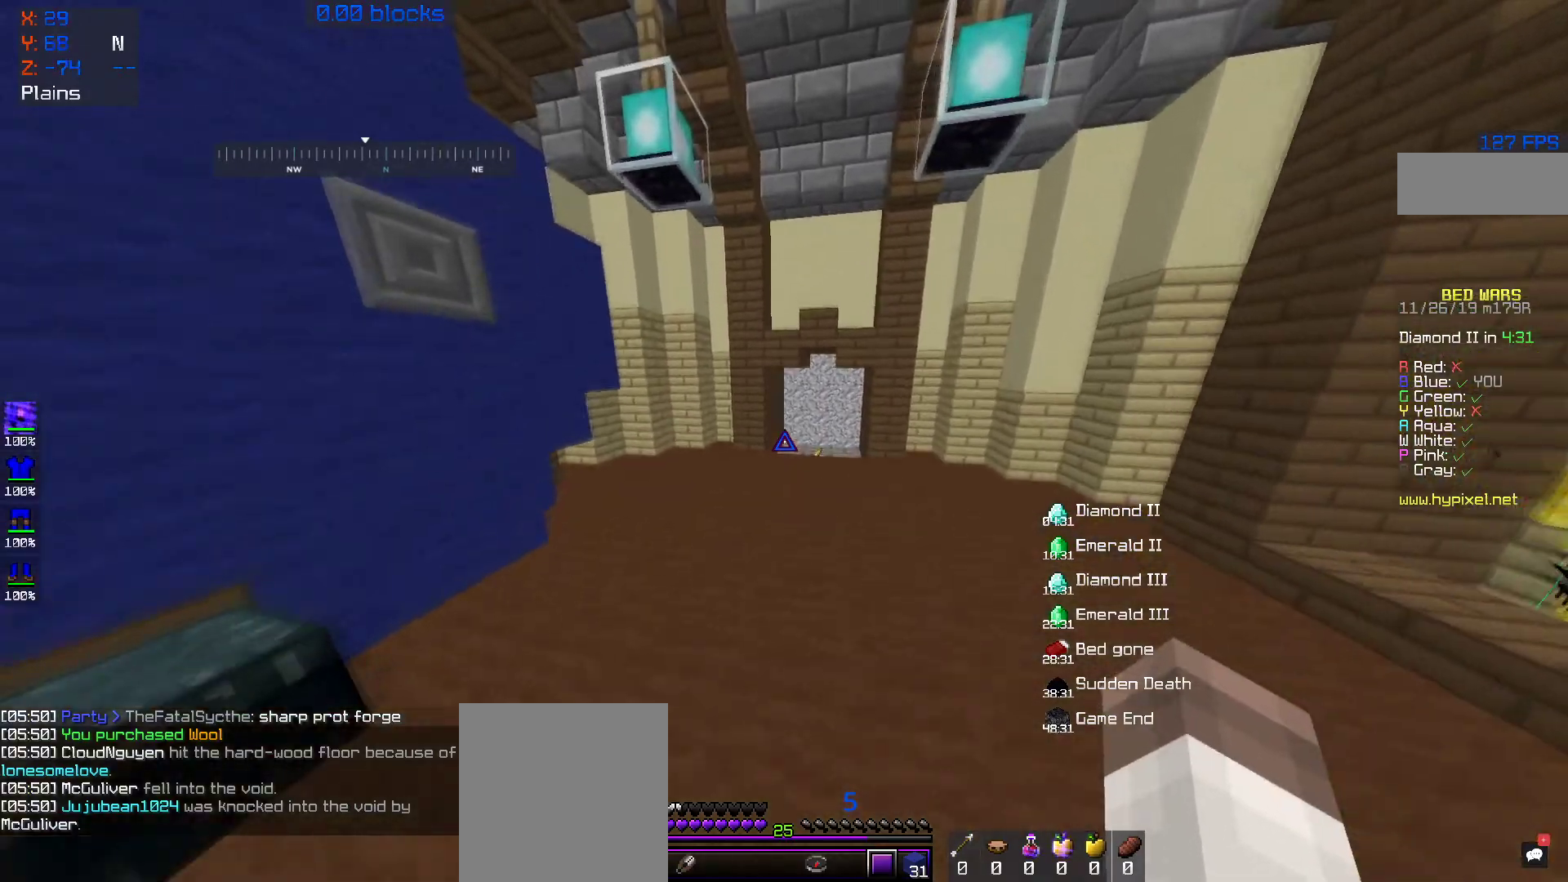
{"keys": ["space", "w"], "mouse": [], "events": [[300, "mouse_left", "down"], [350, "mouse_left", "up"]]}
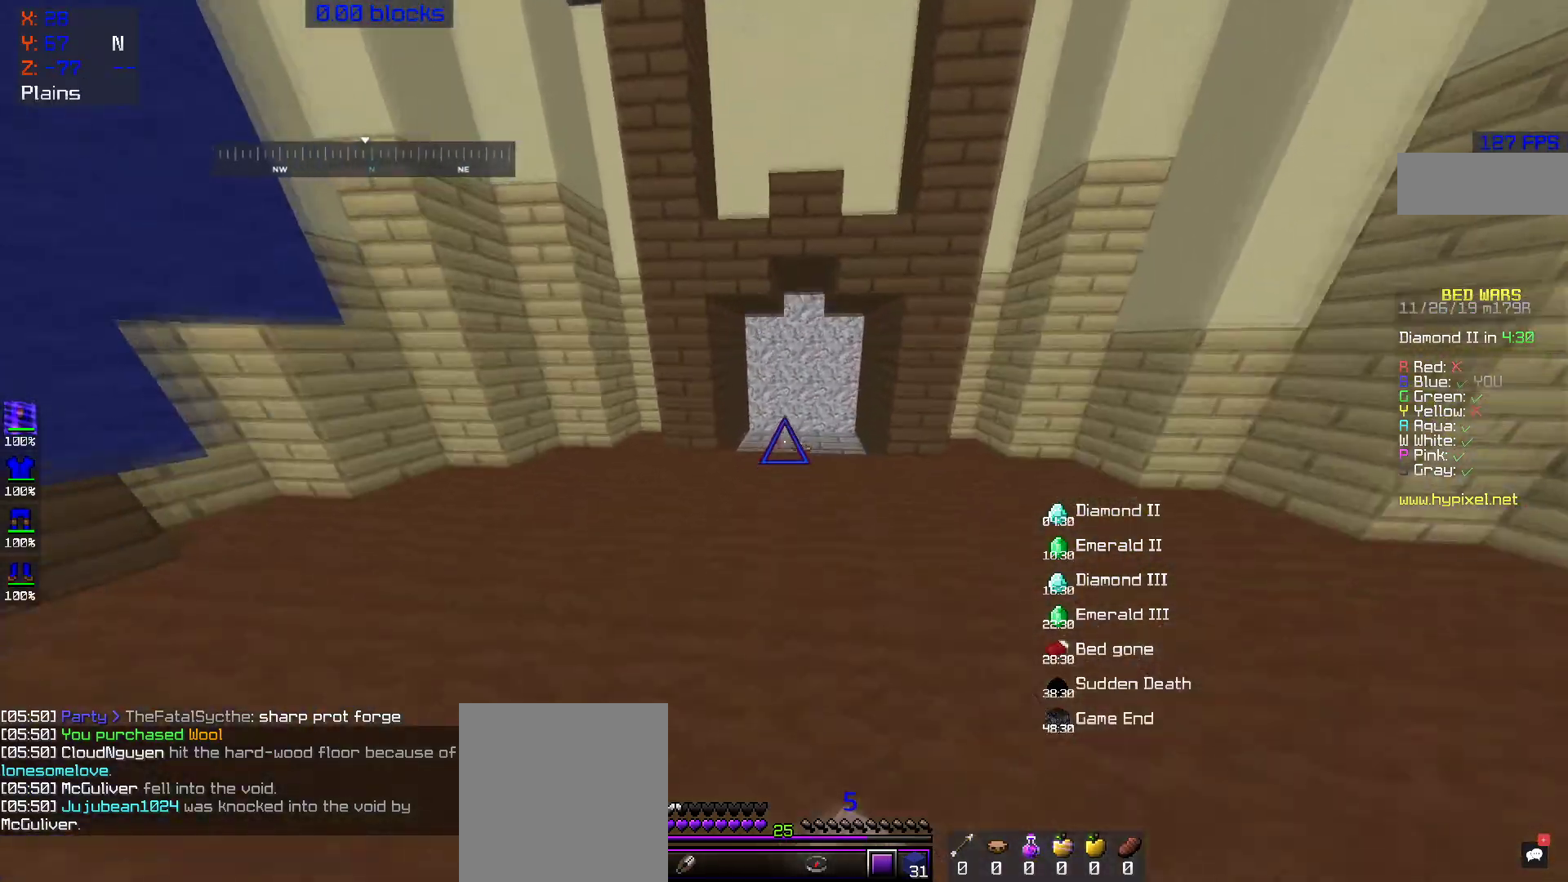
{"keys": ["w"], "mouse": [], "events": [[50, "mouse_left", "down"], [117, "mouse_left", "up"], [183, "space", "up"]]}
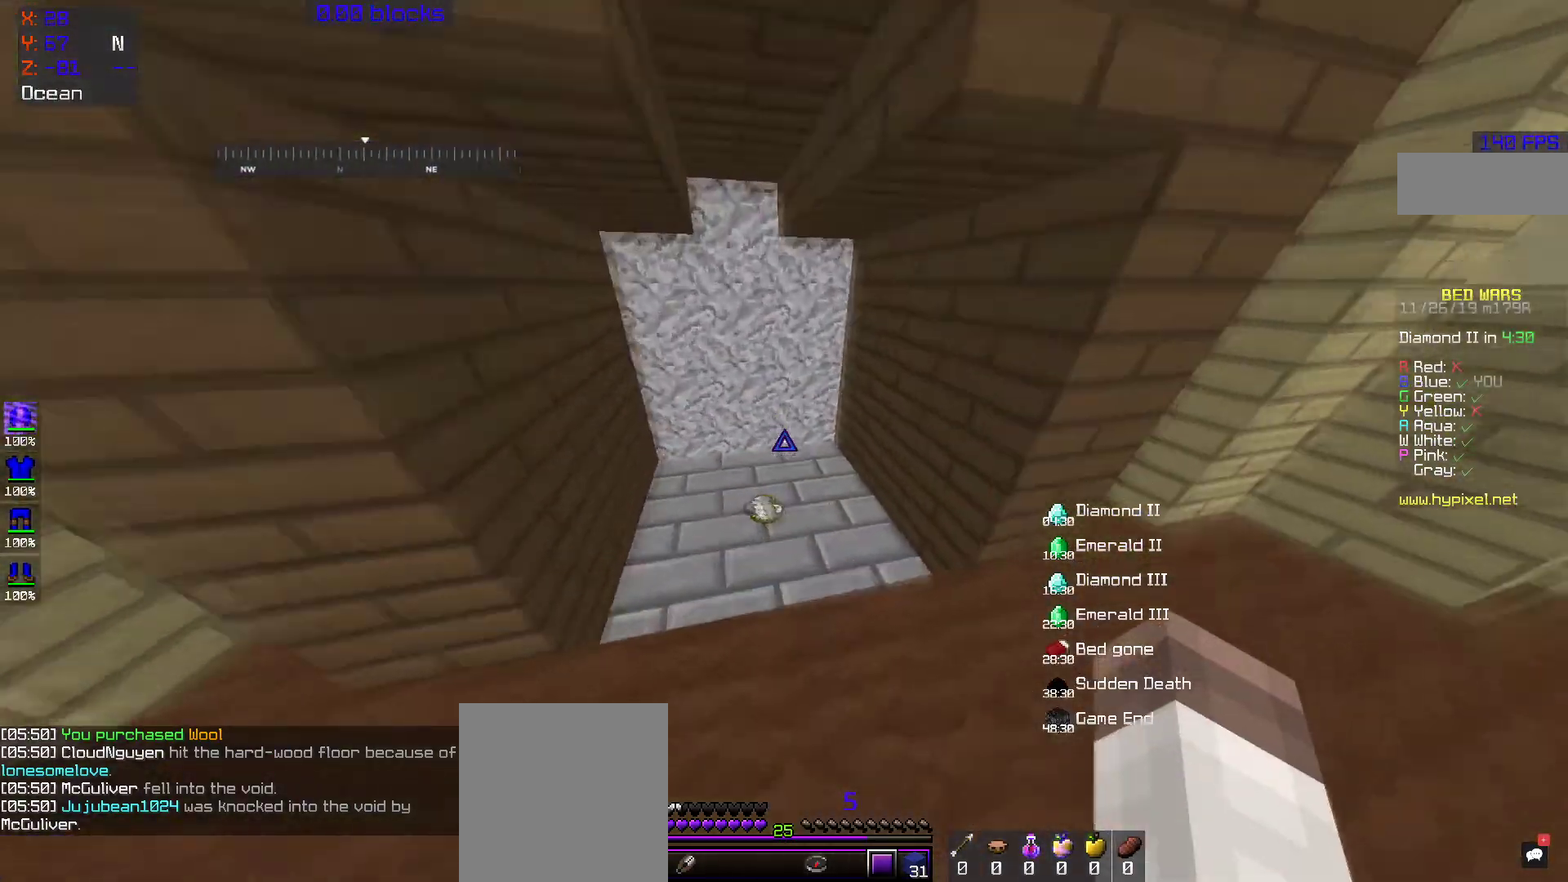
{"keys": [], "mouse": [], "events": [[150, "a", "down"], [317, "a", "up"], [350, "w", "up"]]}
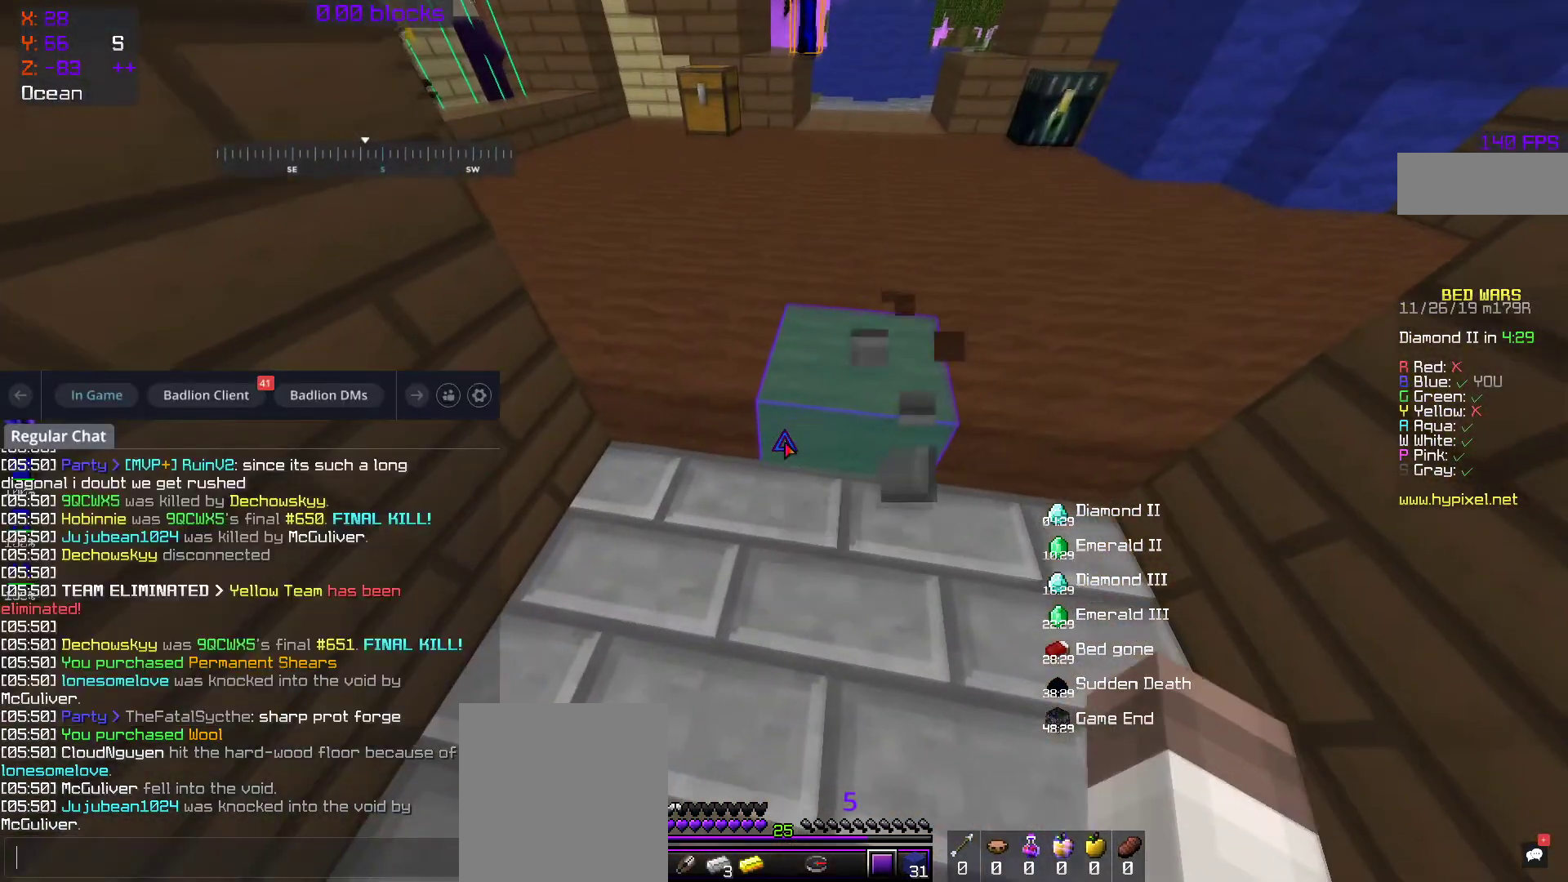
{"keys": [], "mouse": [], "events": []}
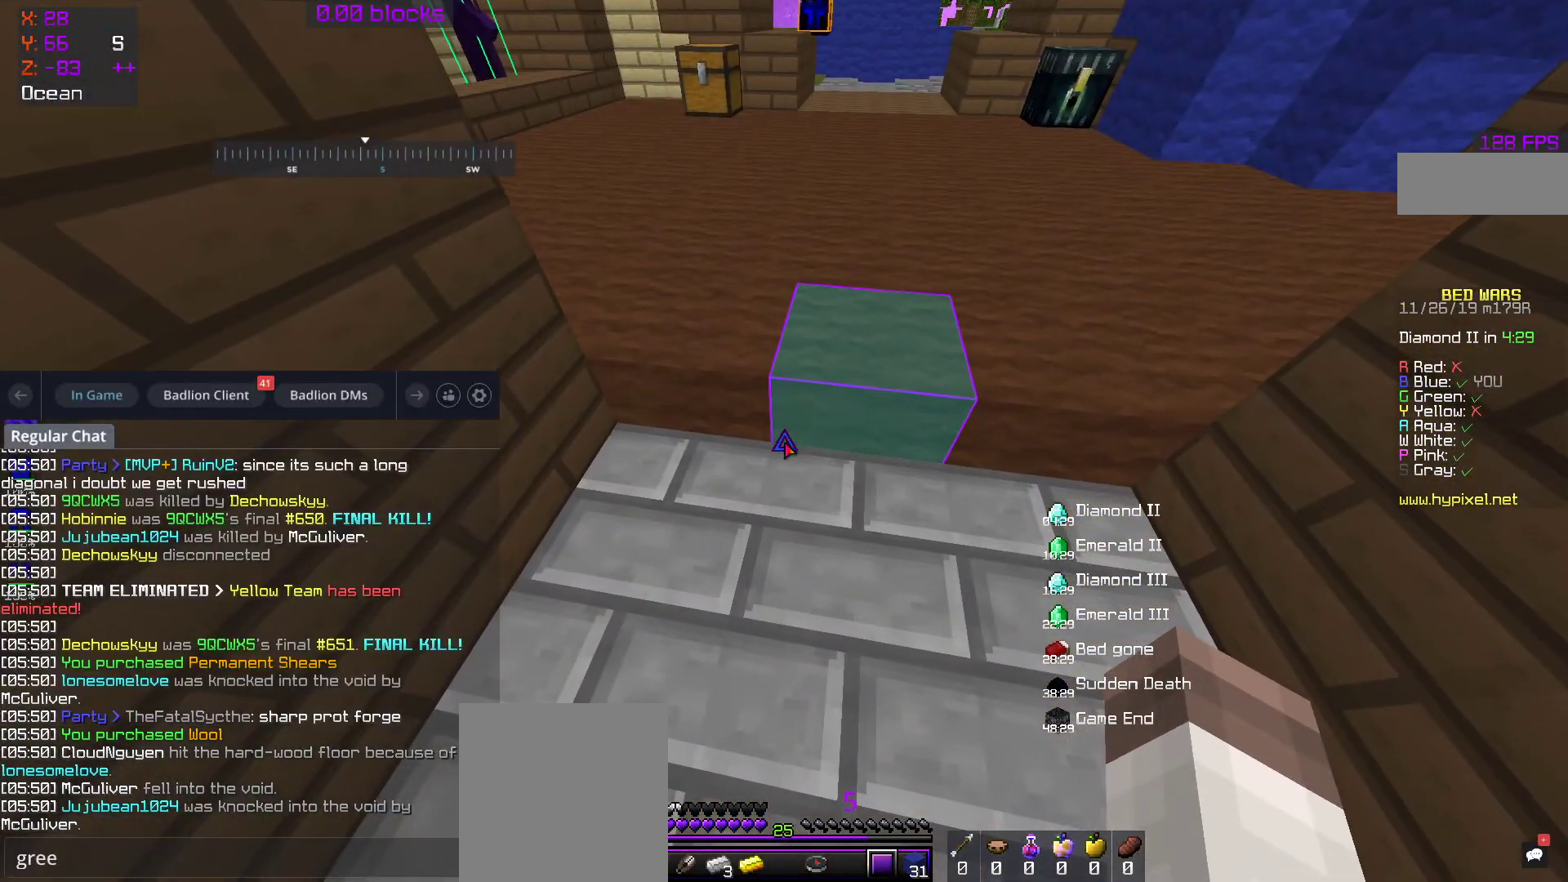
{"keys": [], "mouse": [], "events": []}
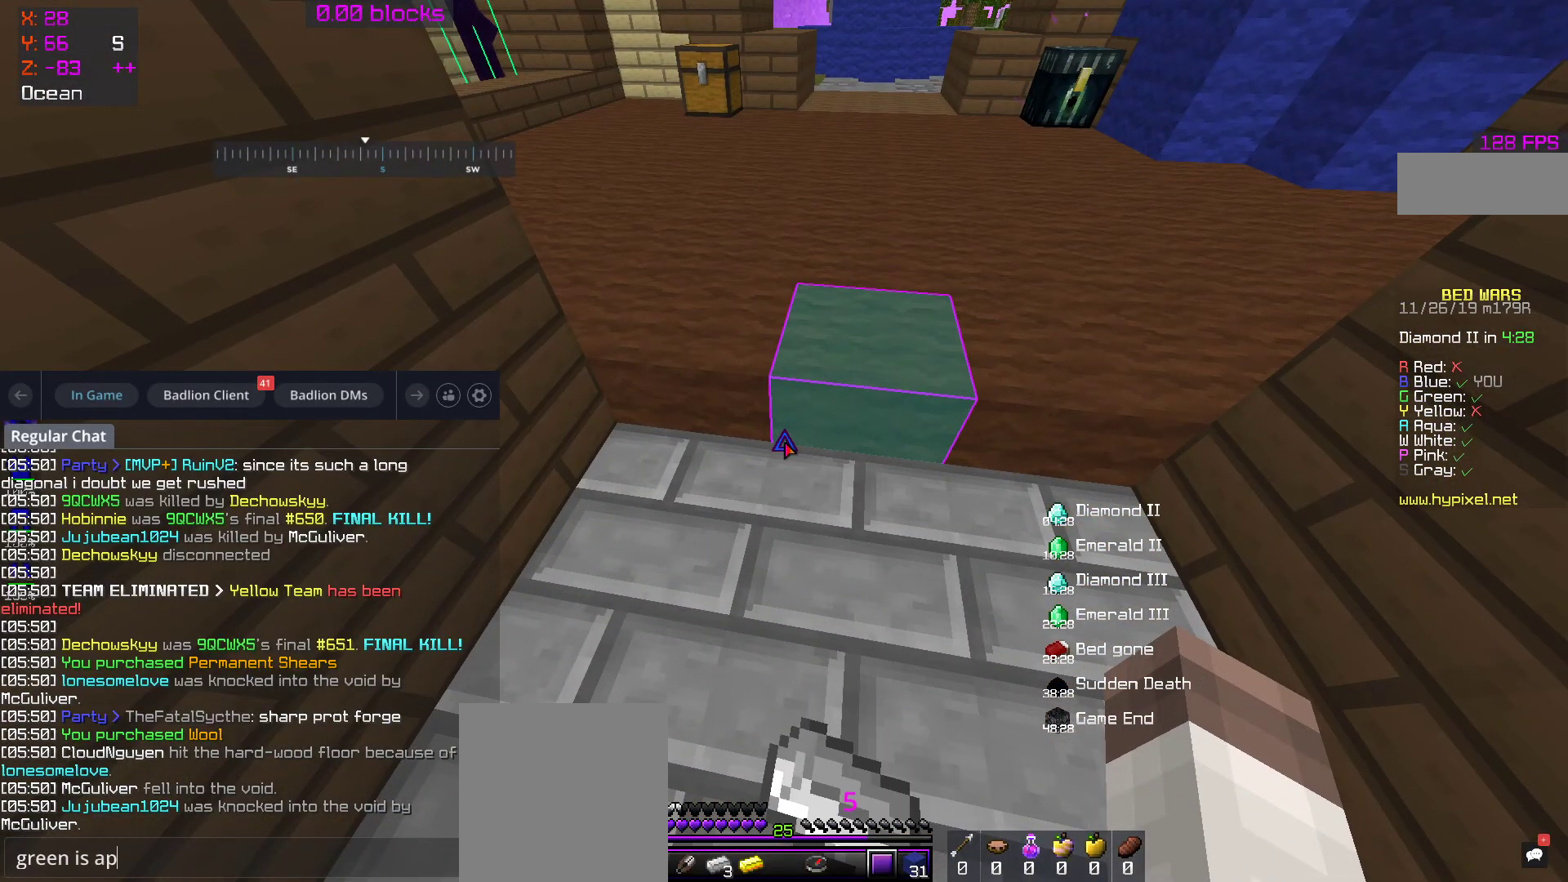
{"keys": [], "mouse": [], "events": []}
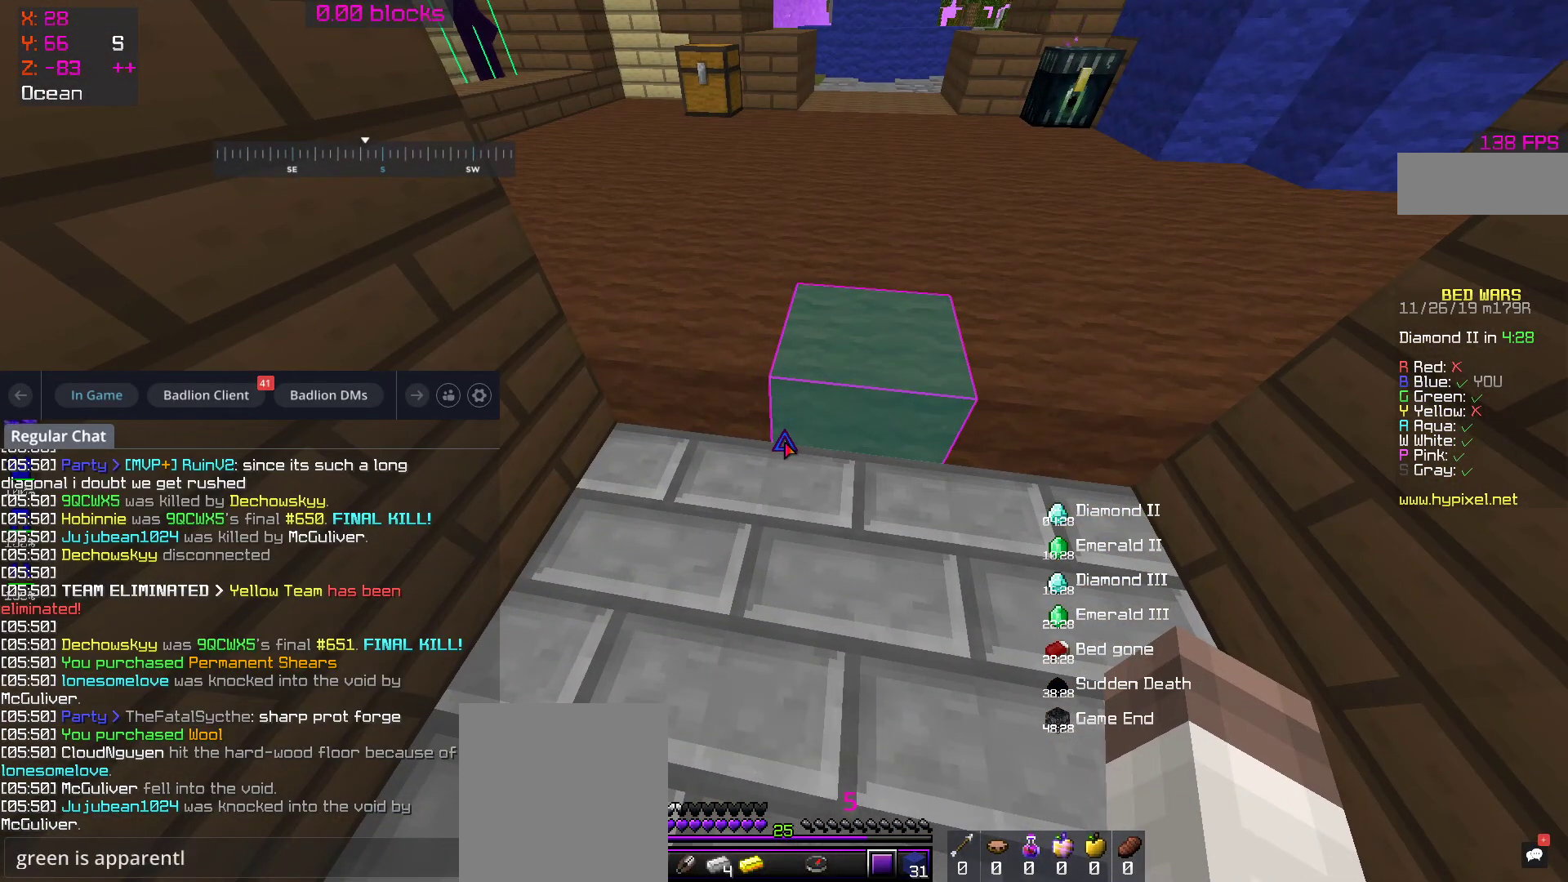
{"keys": [], "mouse": [], "events": []}
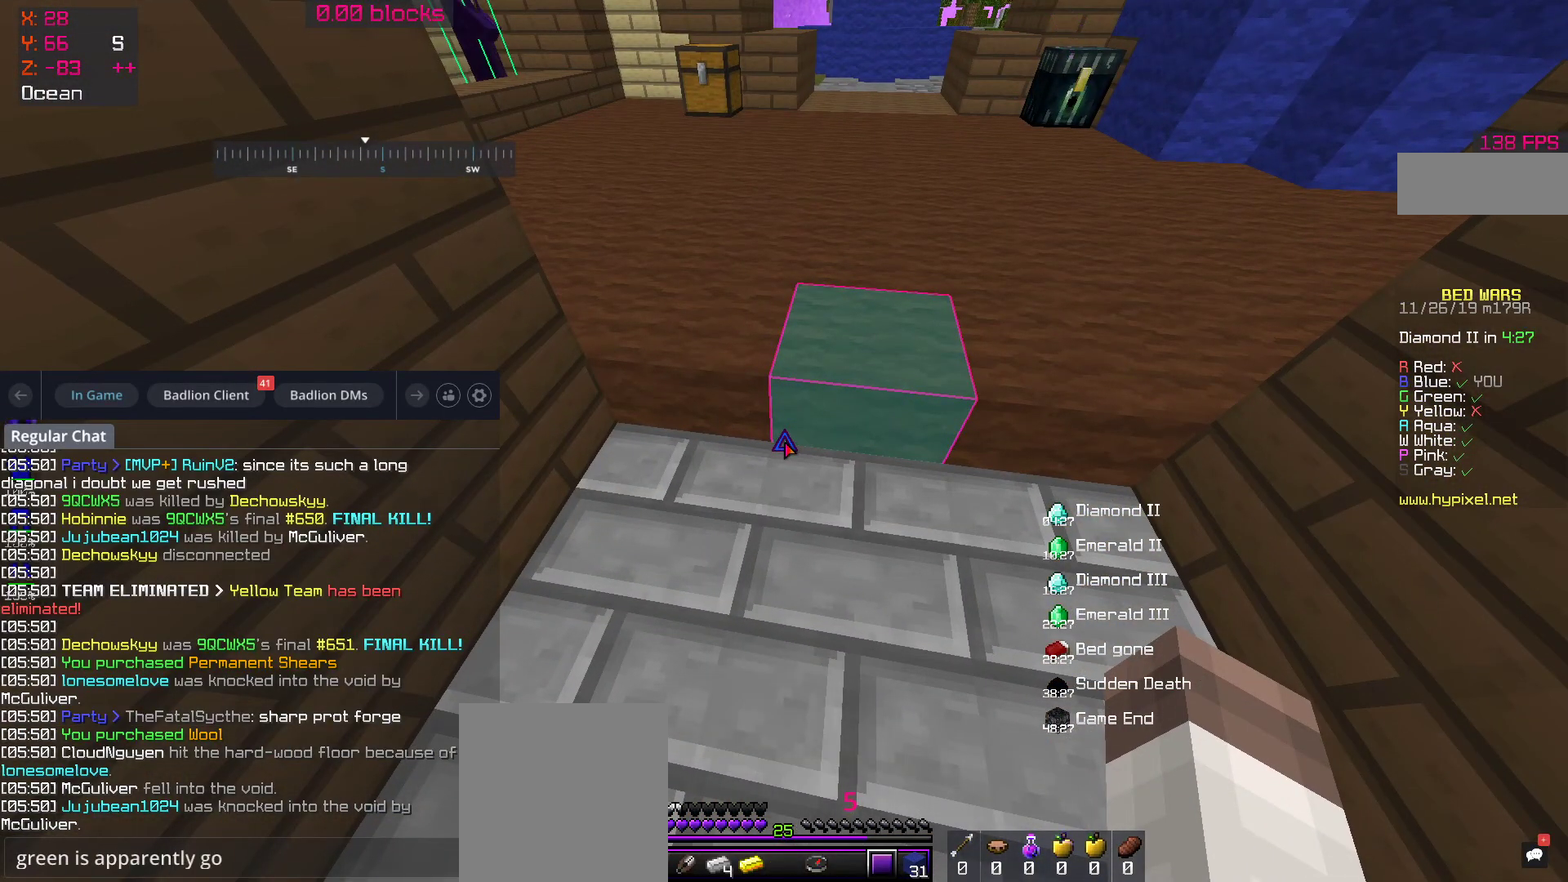
{"keys": ["w"], "mouse": [], "events": [[400, "w", "down"]]}
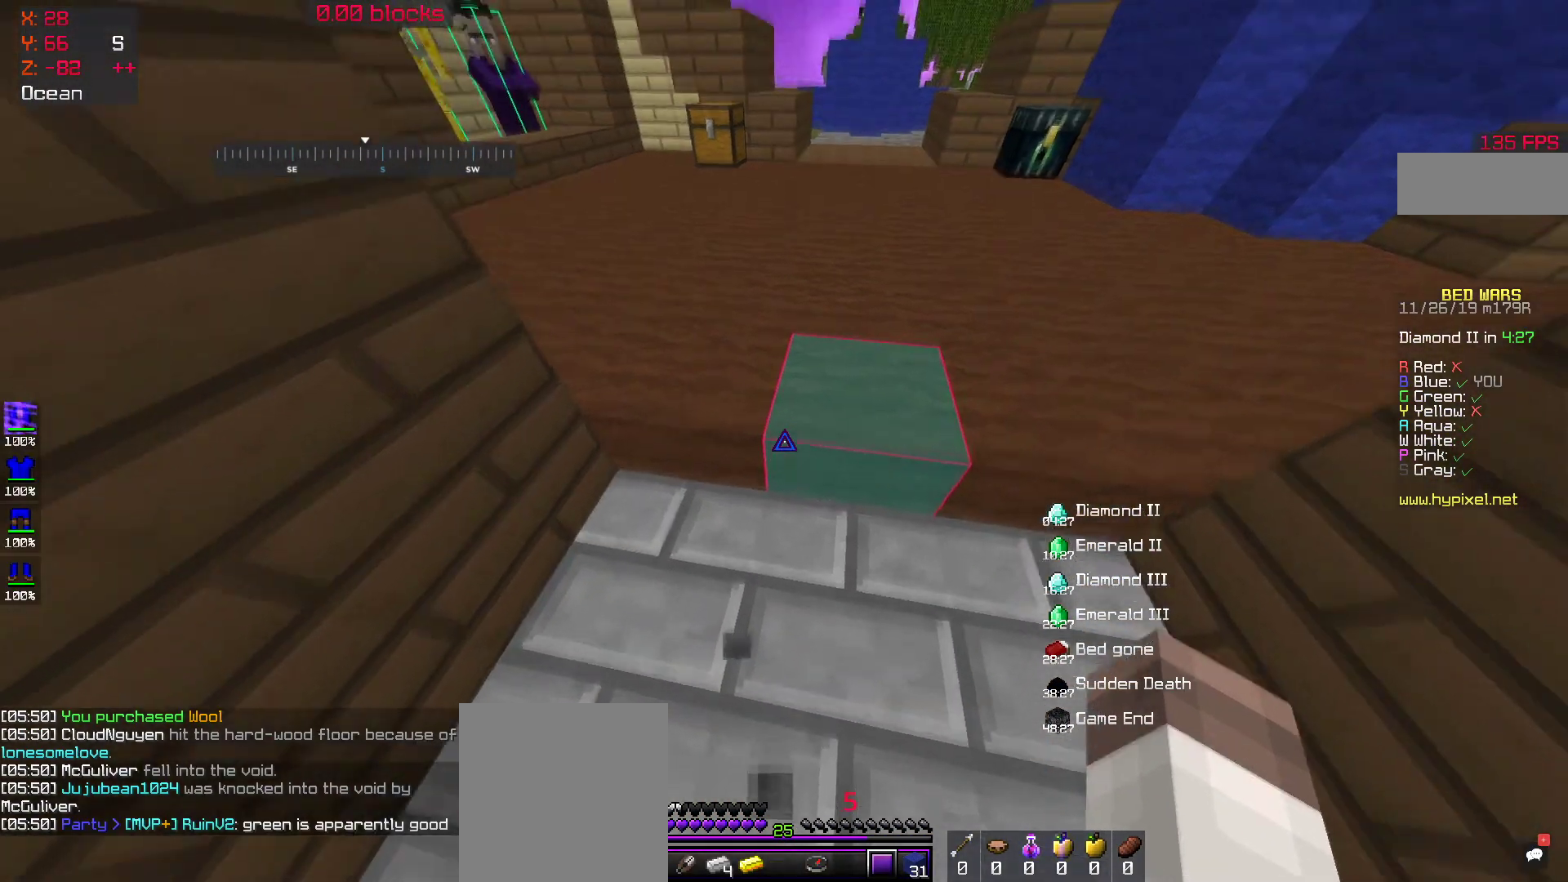
{"keys": ["w"], "mouse": [], "events": [[250, "a", "down"], [400, "a", "up"]]}
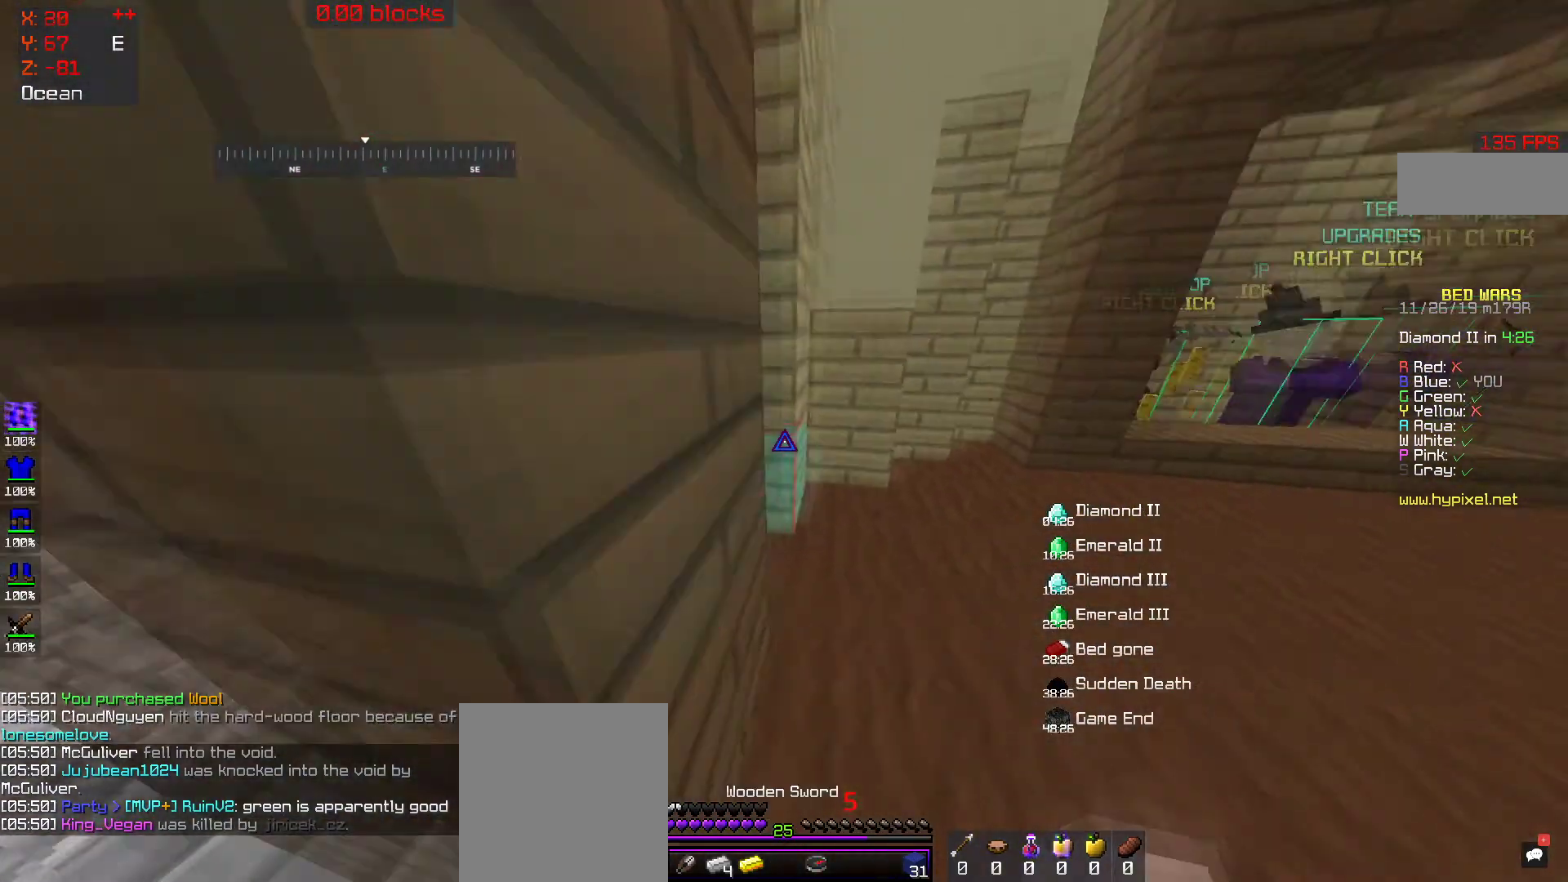
{"keys": ["w"], "mouse": [], "events": [[200, "d", "down"], [317, "d", "up"]]}
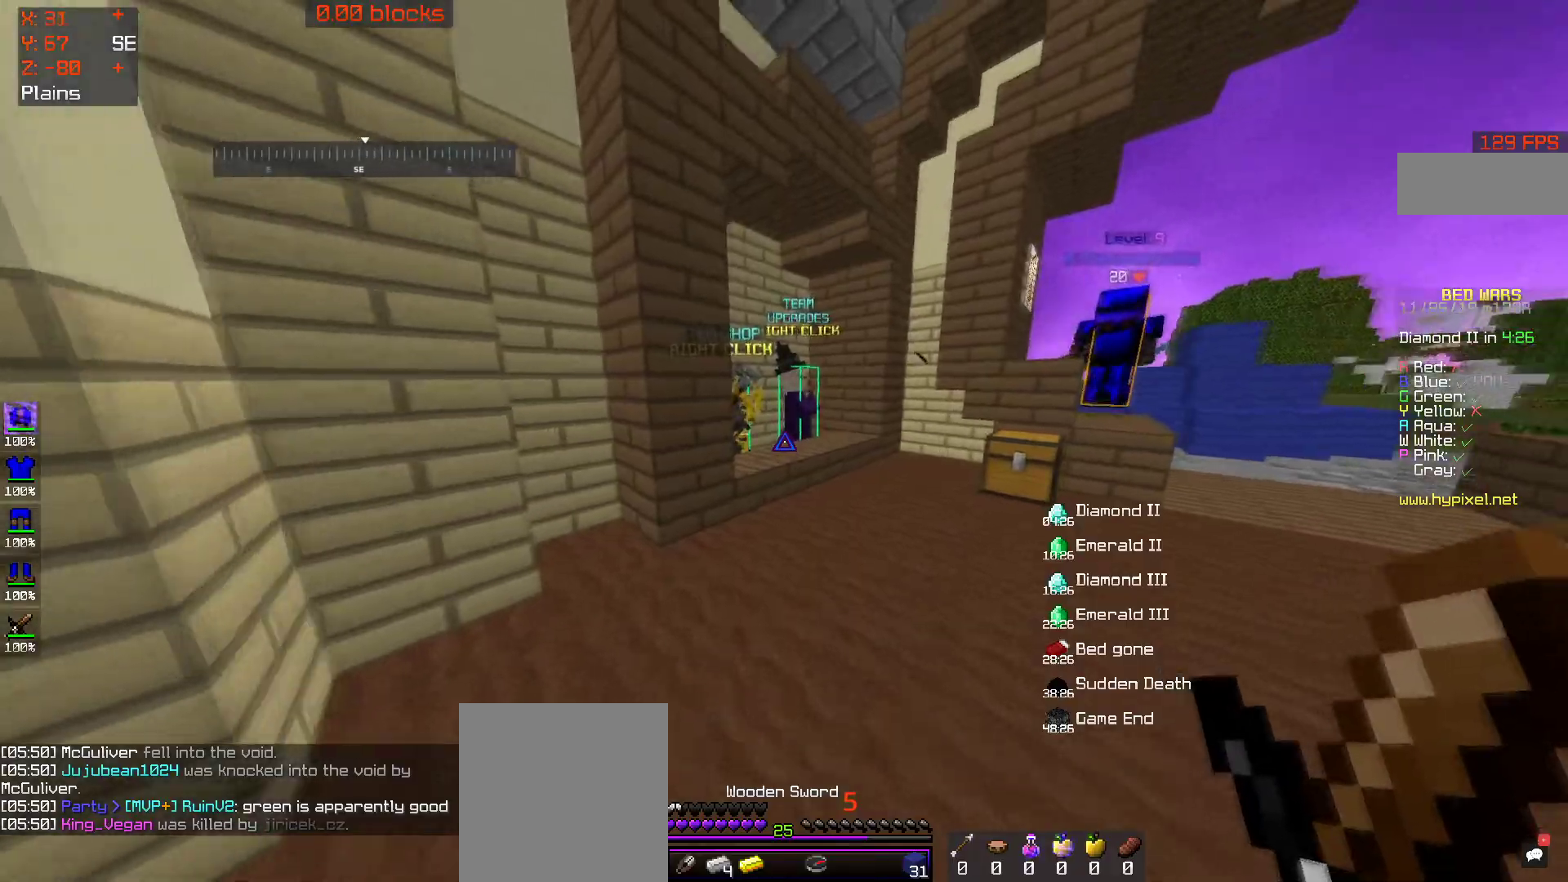
{"keys": [], "mouse": ["right"], "events": [[500, "mouse_right", "down"], [500, "w", "up"]]}